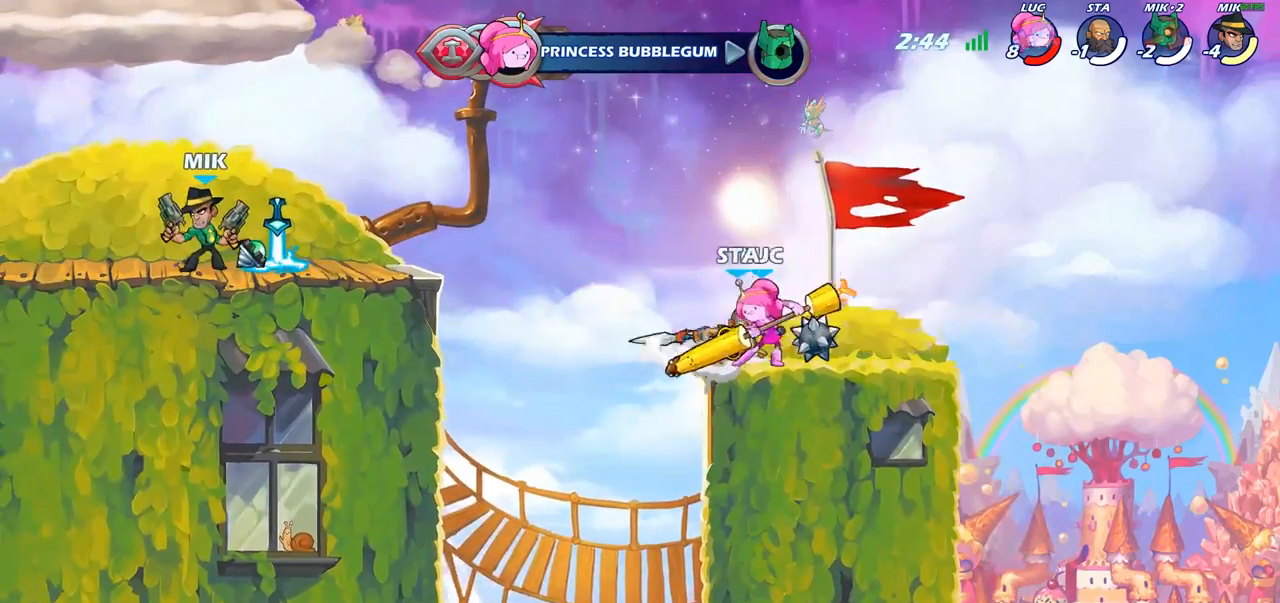
Gameplay with a controller (PlayStation layout); each line is a JSON object with the inputs held at the frame after it. "events" lists button and stick changes between this image and that frame as [ms after this image, input, new state], when the widget could be followed in between.
{"buttons": [], "left_stick": "right", "right_stick": "center", "events": [[67, "left_stick", "center"], [483, "left_stick", "right"]]}
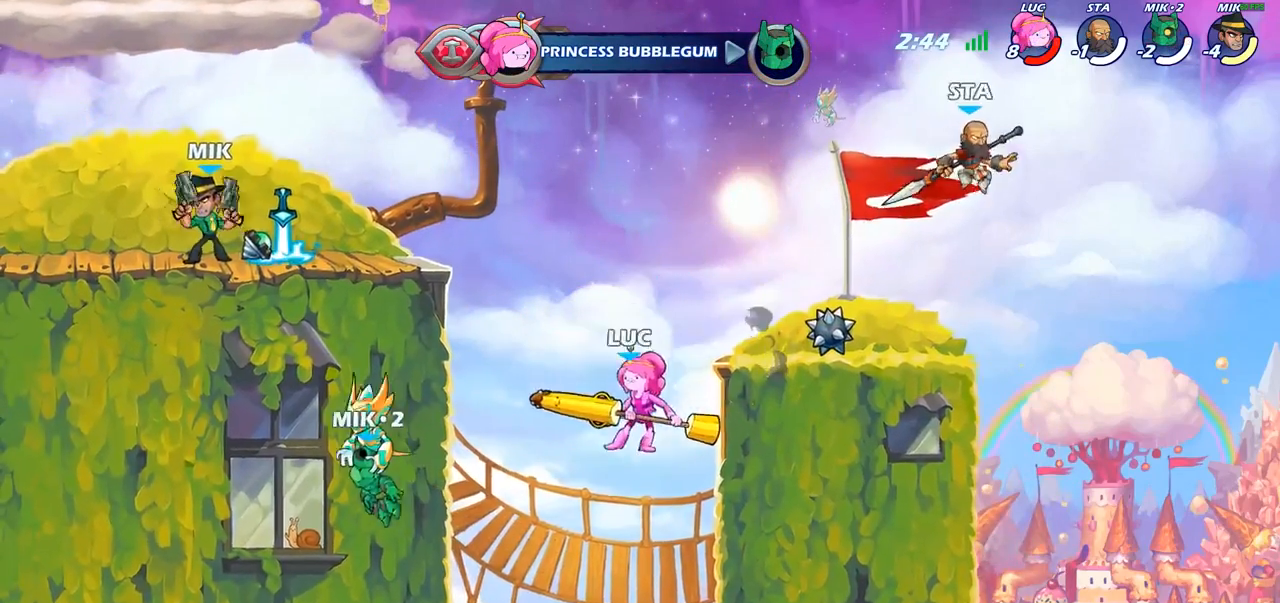
{"buttons": [], "left_stick": "center", "right_stick": "center", "events": [[17, "CROSS", "down"], [167, "CROSS", "up"], [167, "left_stick", "center"], [267, "R2", "down"], [283, "left_stick", "down"], [300, "CIRCLE", "down"], [333, "R2", "up"], [383, "CIRCLE", "up"], [383, "left_stick", "center"]]}
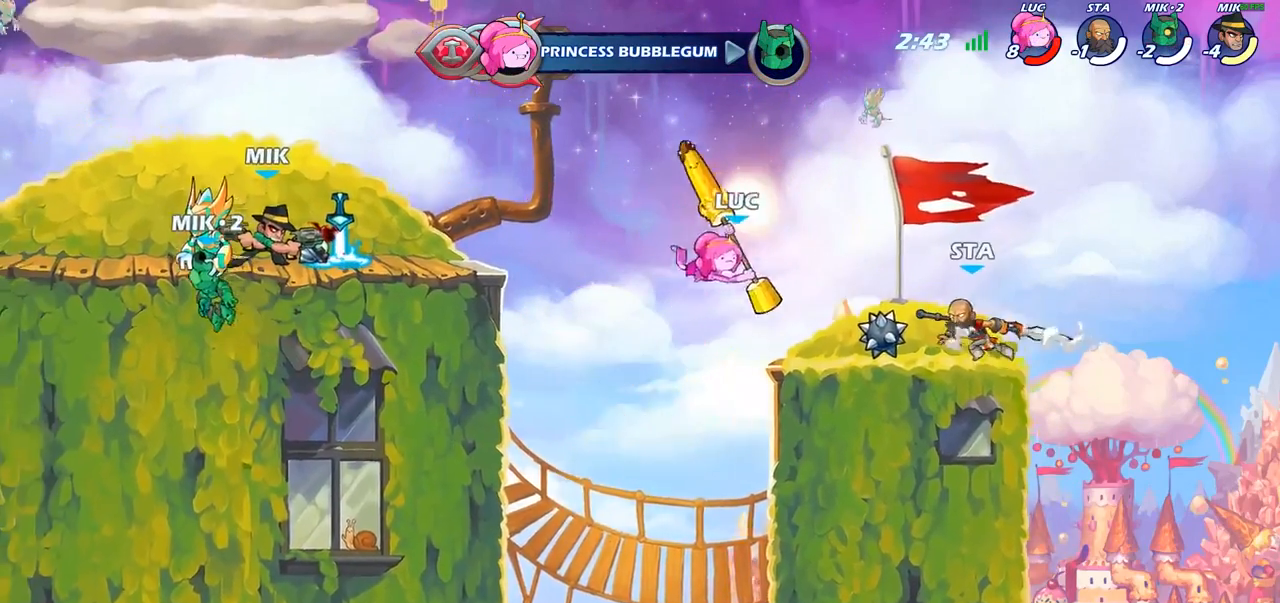
{"buttons": [], "left_stick": "center", "right_stick": "center", "events": []}
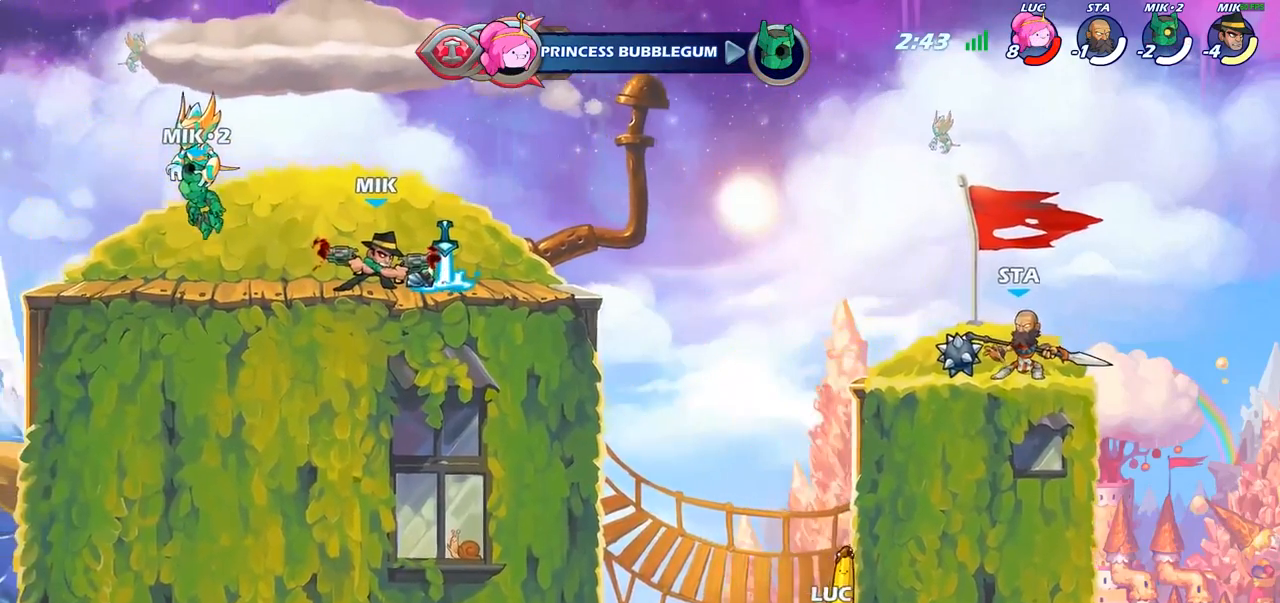
{"buttons": [], "left_stick": "left", "right_stick": "center", "events": [[17, "left_stick", "left"], [267, "CROSS", "down"], [417, "CROSS", "up"]]}
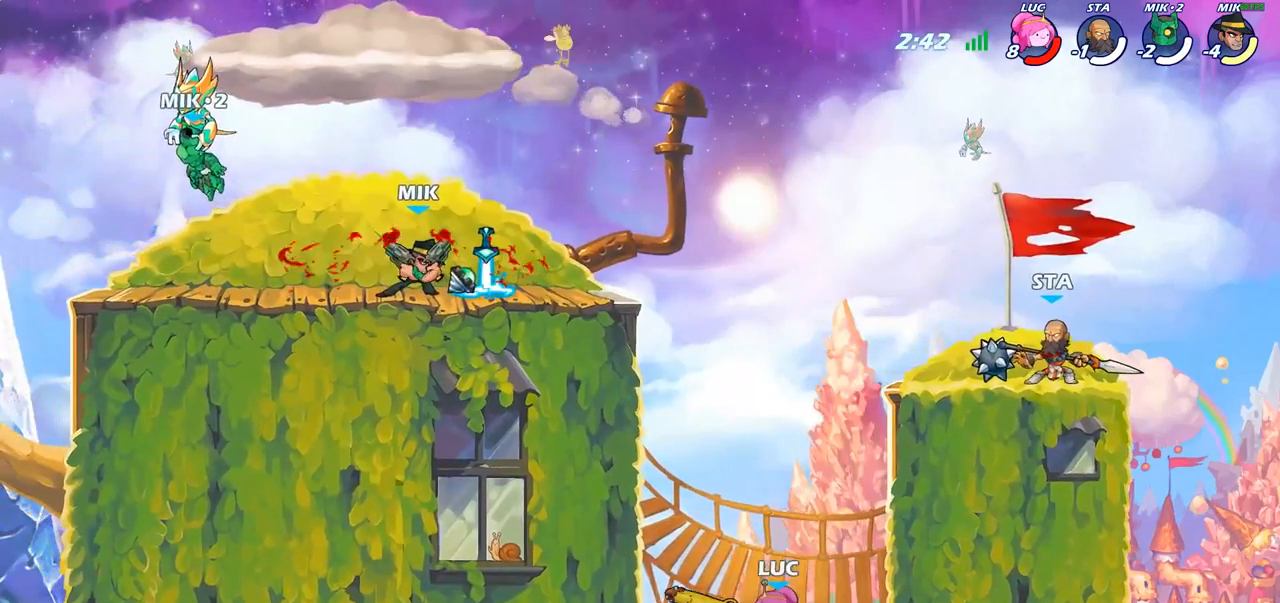
{"buttons": ["CROSS"], "left_stick": "up-right", "right_stick": "center", "events": [[50, "CROSS", "down"], [267, "CROSS", "up"], [333, "left_stick", "up"], [383, "CROSS", "down"], [383, "left_stick", "up-right"]]}
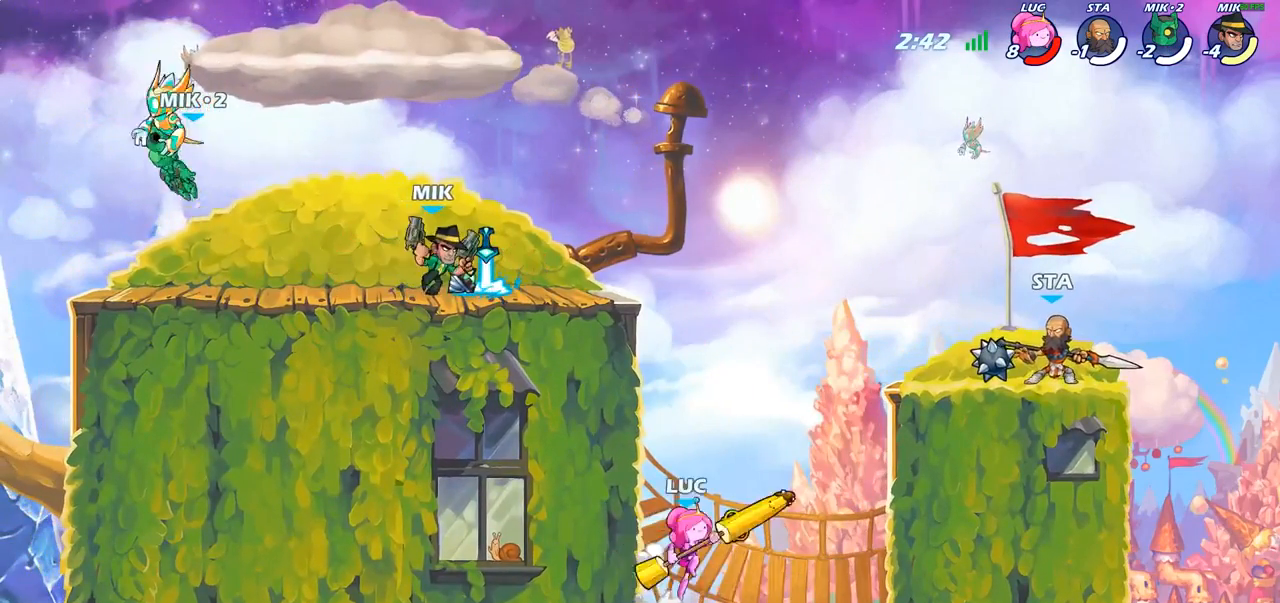
{"buttons": ["R2"], "left_stick": "down", "right_stick": "center", "events": [[33, "CROSS", "up"], [117, "CROSS", "down"], [350, "CROSS", "up"], [350, "left_stick", "center"], [450, "R2", "down"], [467, "left_stick", "down"]]}
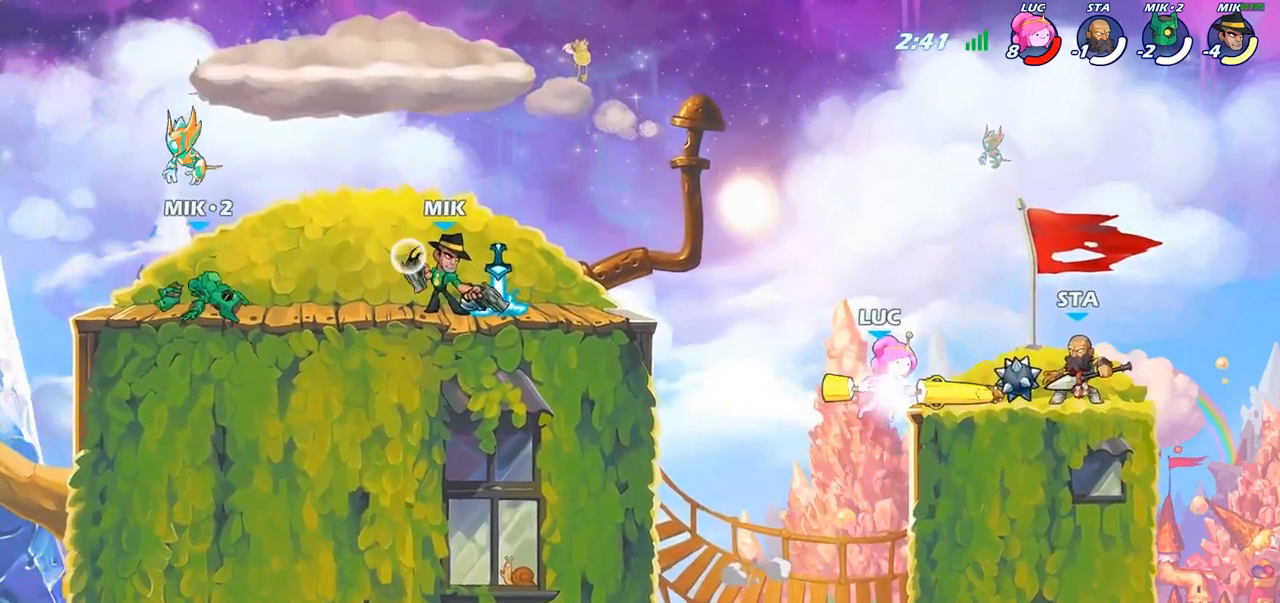
{"buttons": [], "left_stick": "center", "right_stick": "center", "events": [[33, "CIRCLE", "down"], [50, "R2", "up"], [100, "left_stick", "center"], [117, "CIRCLE", "up"]]}
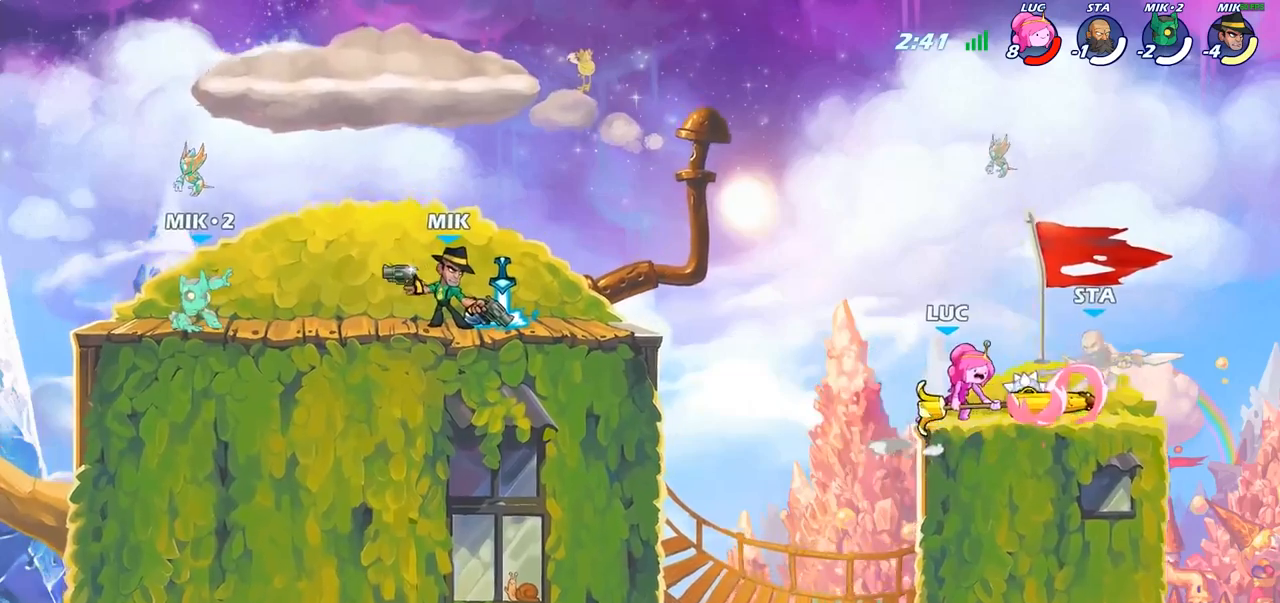
{"buttons": [], "left_stick": "center", "right_stick": "center", "events": []}
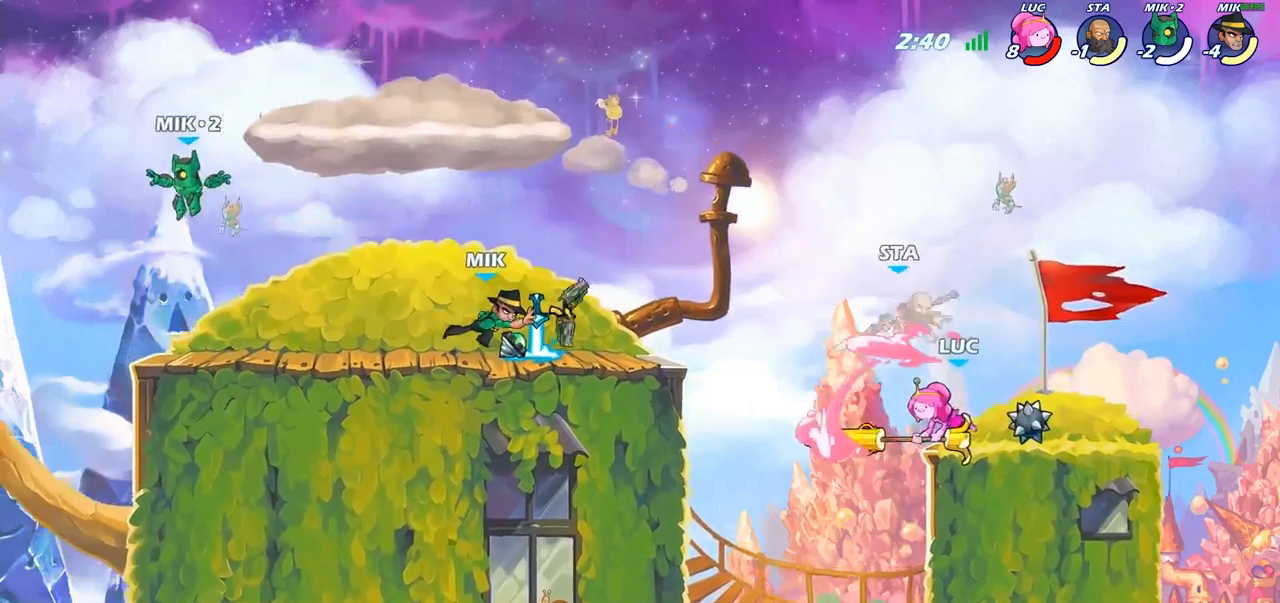
{"buttons": ["CROSS"], "left_stick": "up-left", "right_stick": "center", "events": [[317, "left_stick", "left"], [450, "CROSS", "down"], [467, "left_stick", "up-left"]]}
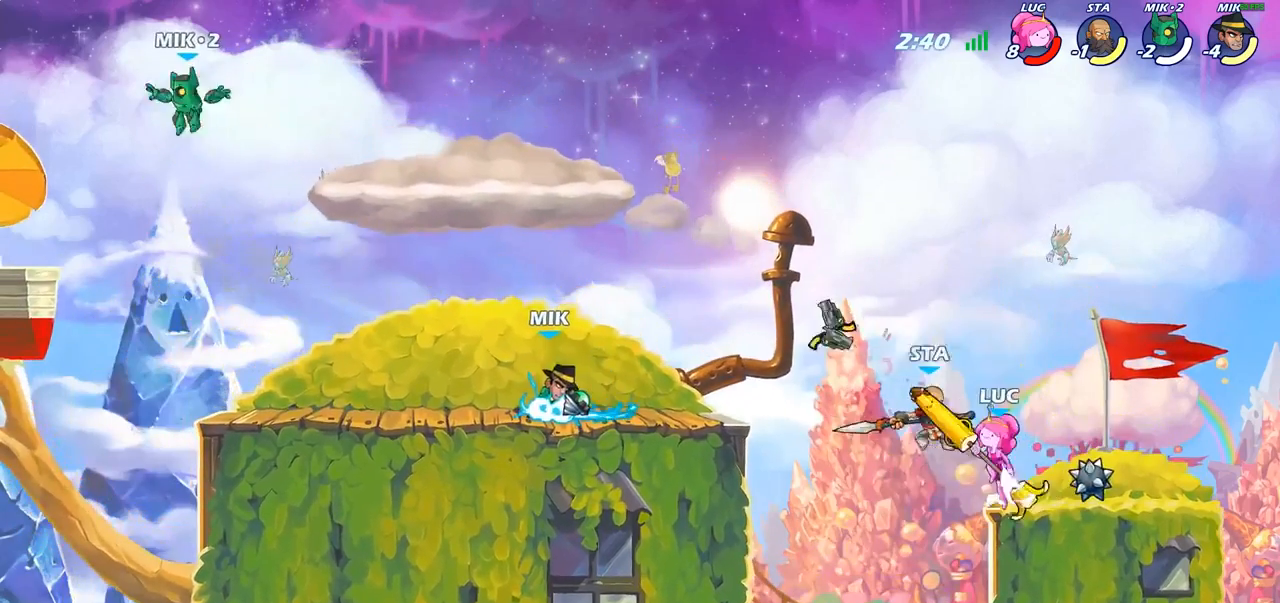
{"buttons": ["SQUARE"], "left_stick": "up-left", "right_stick": "center", "events": [[17, "left_stick", "up"], [50, "CROSS", "up"], [100, "left_stick", "up-right"], [467, "left_stick", "up-left"], [500, "SQUARE", "down"]]}
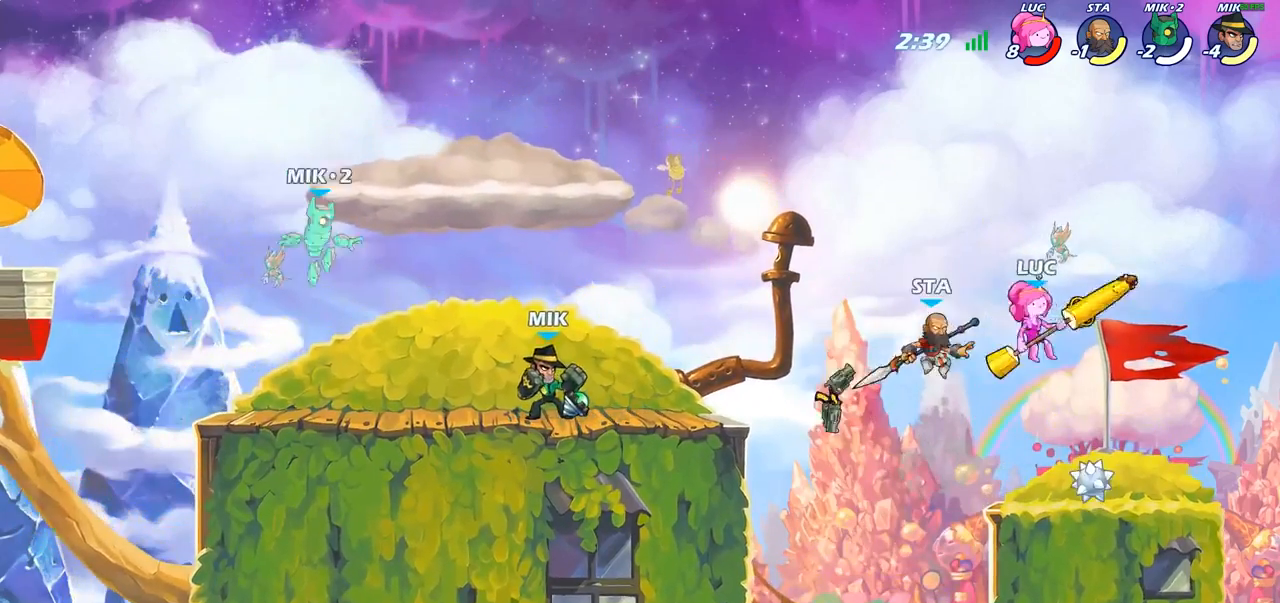
{"buttons": [], "left_stick": "left", "right_stick": "center", "events": [[50, "left_stick", "left"], [67, "SQUARE", "up"]]}
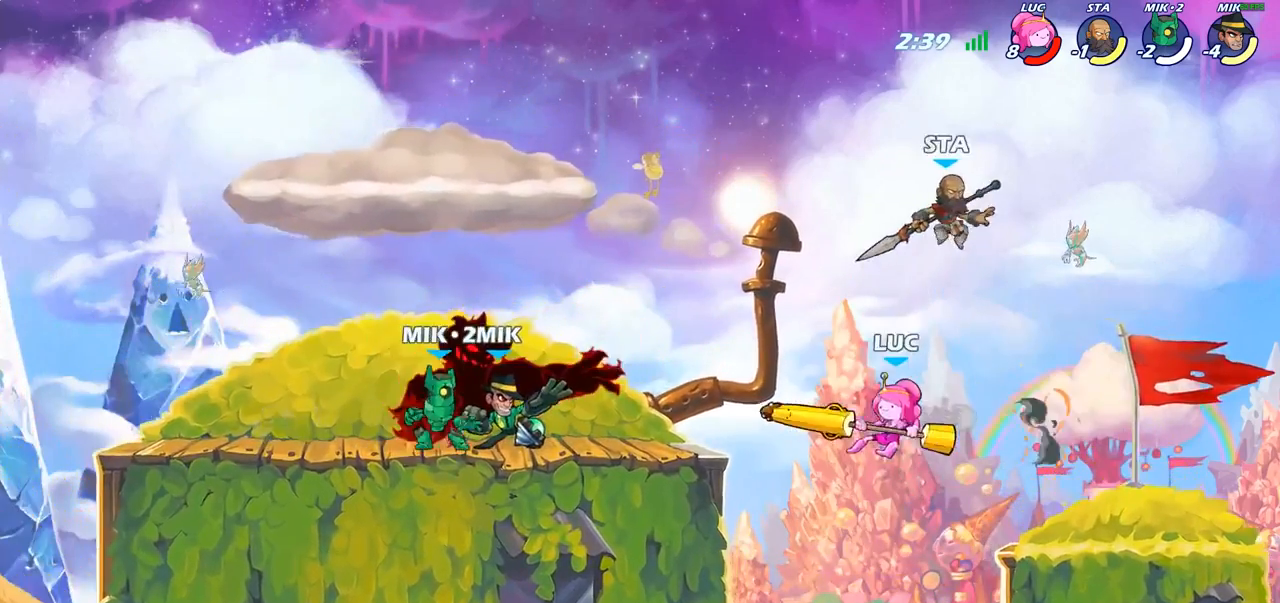
{"buttons": [], "left_stick": "right", "right_stick": "center", "events": [[167, "left_stick", "down-left"], [467, "left_stick", "right"]]}
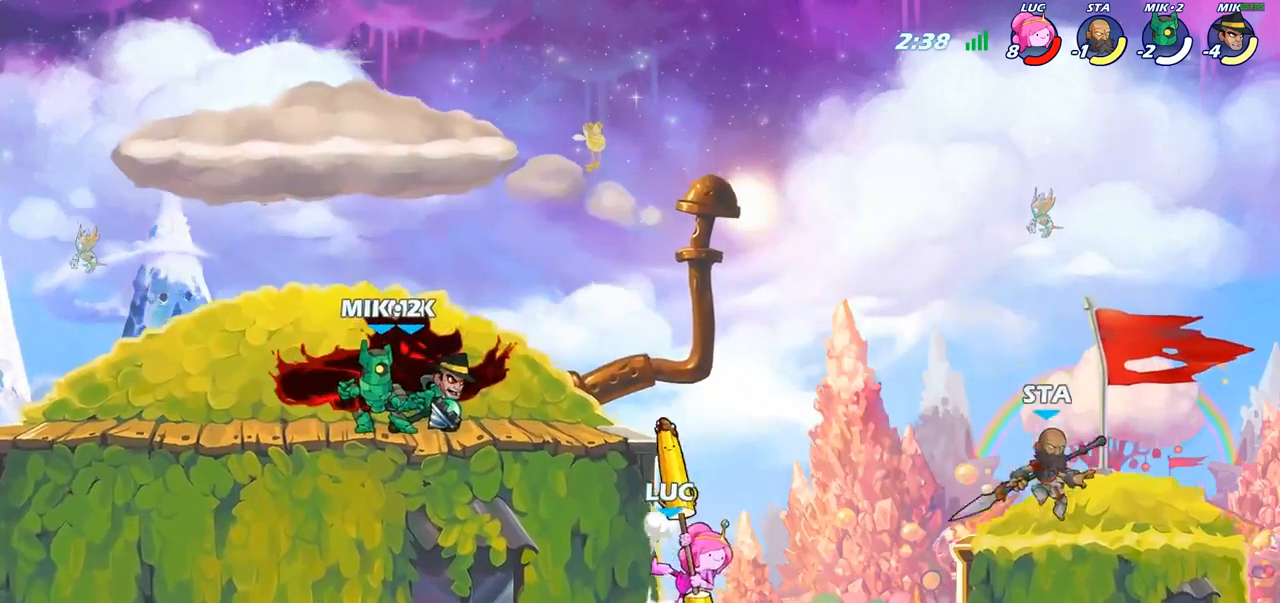
{"buttons": [], "left_stick": "left", "right_stick": "center", "events": [[67, "CROSS", "down"], [67, "left_stick", "up-left"], [200, "CROSS", "up"], [217, "left_stick", "left"], [350, "SQUARE", "down"], [483, "SQUARE", "up"]]}
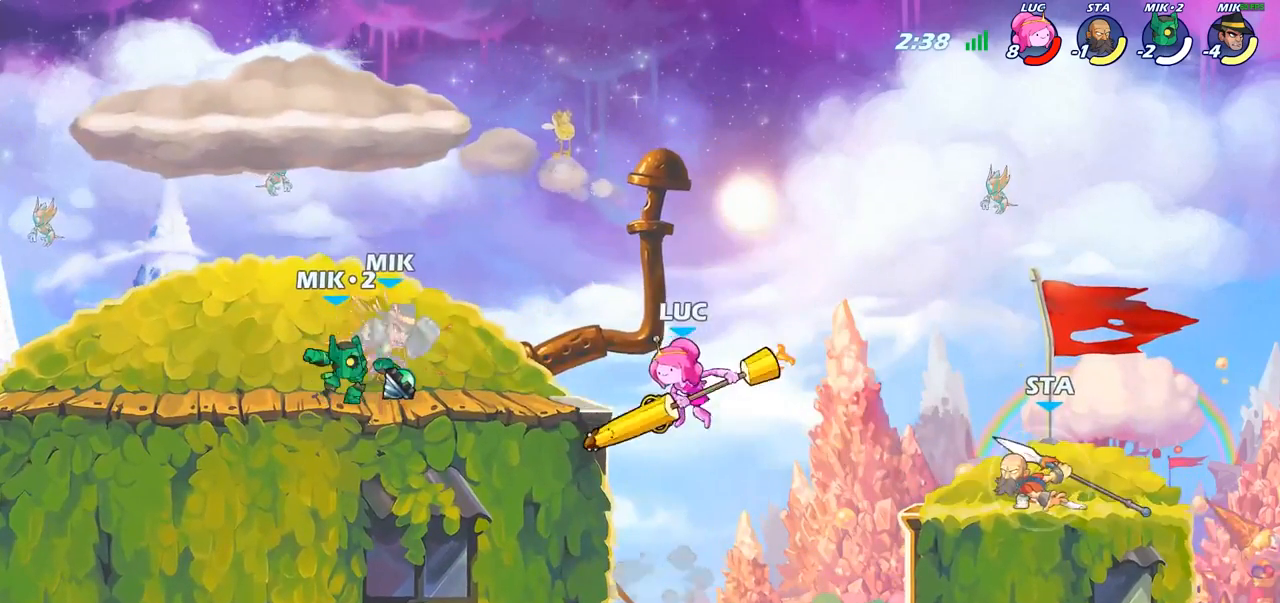
{"buttons": [], "left_stick": "left", "right_stick": "center", "events": []}
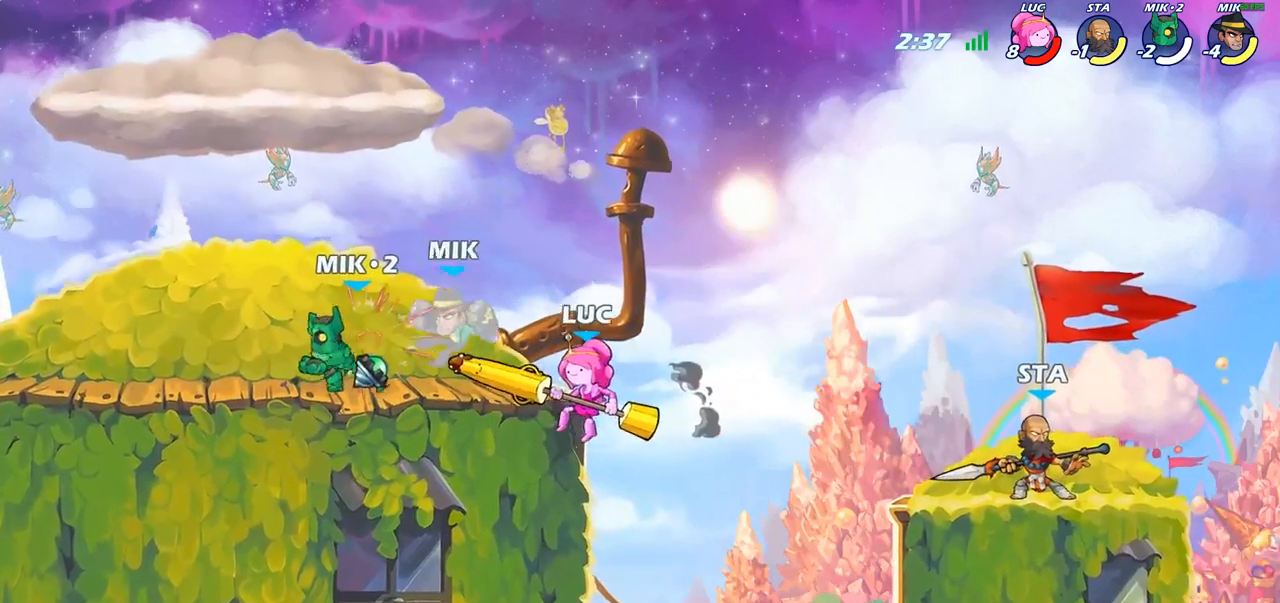
{"buttons": [], "left_stick": "center", "right_stick": "center", "events": [[67, "left_stick", "up-left"], [150, "left_stick", "down-left"], [167, "CROSS", "down"], [300, "SQUARE", "down"], [333, "CROSS", "up"], [333, "right_stick", "down-left"], [383, "right_stick", "center"], [400, "SQUARE", "up"], [483, "left_stick", "center"]]}
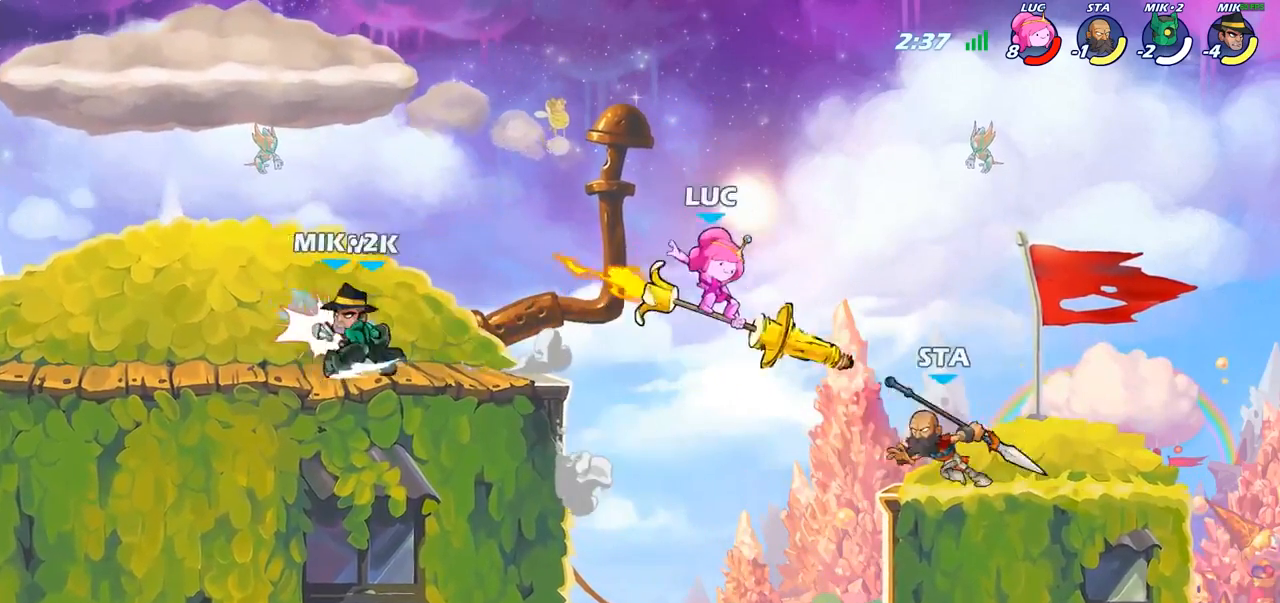
{"buttons": [], "left_stick": "right", "right_stick": "center", "events": [[150, "left_stick", "left"], [283, "left_stick", "center"], [417, "left_stick", "right"]]}
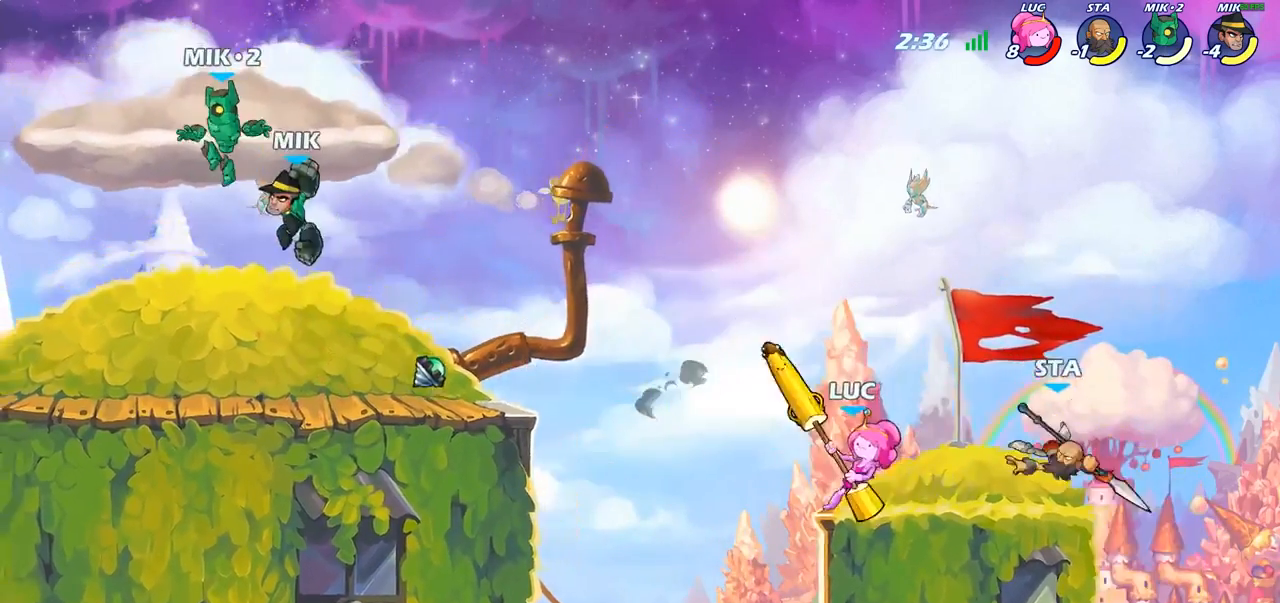
{"buttons": ["CROSS", "SQUARE"], "left_stick": "up-right", "right_stick": "center", "events": [[17, "left_stick", "up-left"], [183, "left_stick", "up-right"], [300, "left_stick", "up-left"], [417, "CROSS", "down"], [417, "left_stick", "up-right"], [500, "SQUARE", "down"]]}
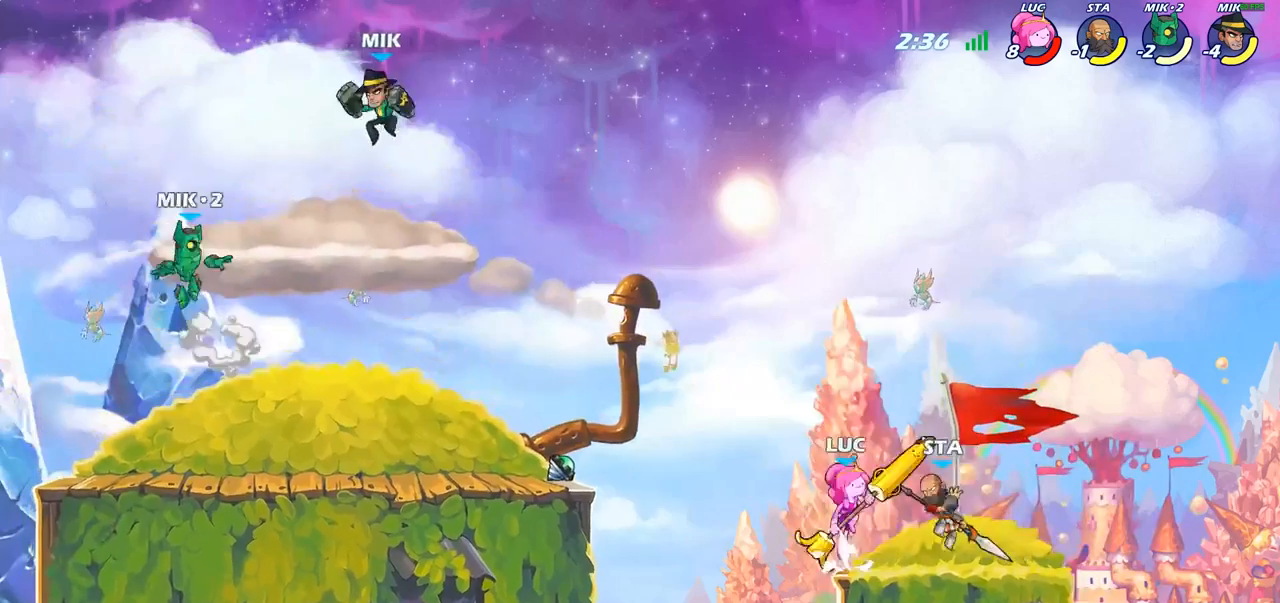
{"buttons": [], "left_stick": "left", "right_stick": "center", "events": [[17, "CROSS", "up"], [50, "SQUARE", "up"], [67, "left_stick", "center"], [283, "left_stick", "left"]]}
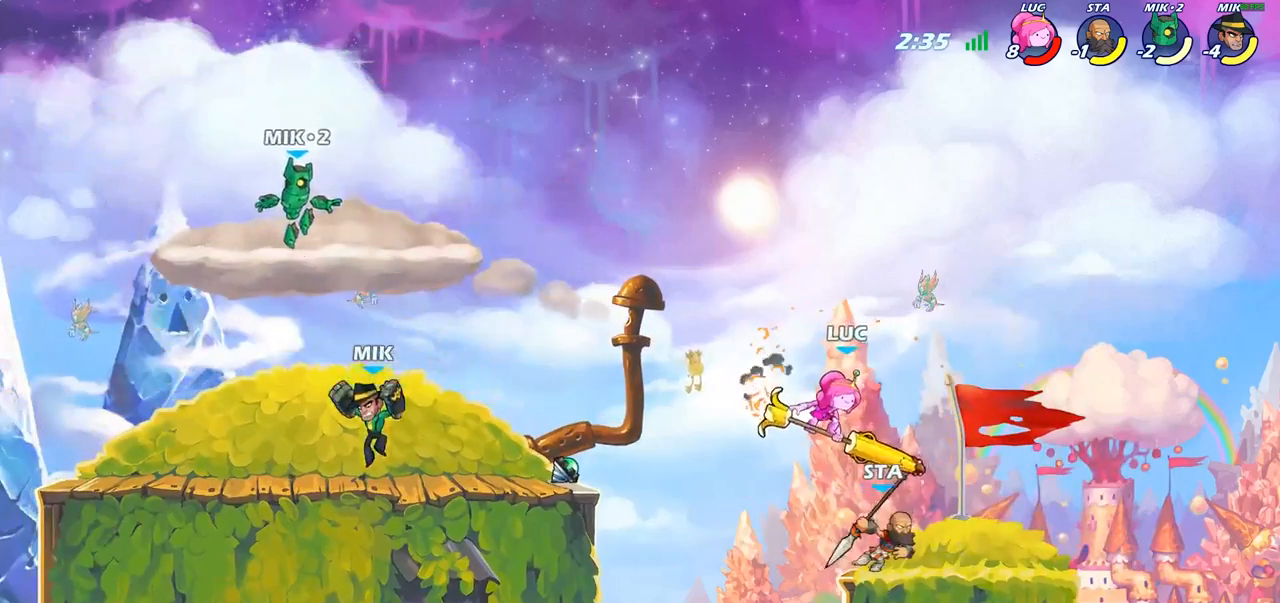
{"buttons": ["SQUARE"], "left_stick": "right", "right_stick": "center", "events": [[200, "left_stick", "down"], [250, "left_stick", "right"], [317, "left_stick", "center"], [367, "R2", "down"], [433, "left_stick", "right"], [467, "R2", "up"], [483, "SQUARE", "down"]]}
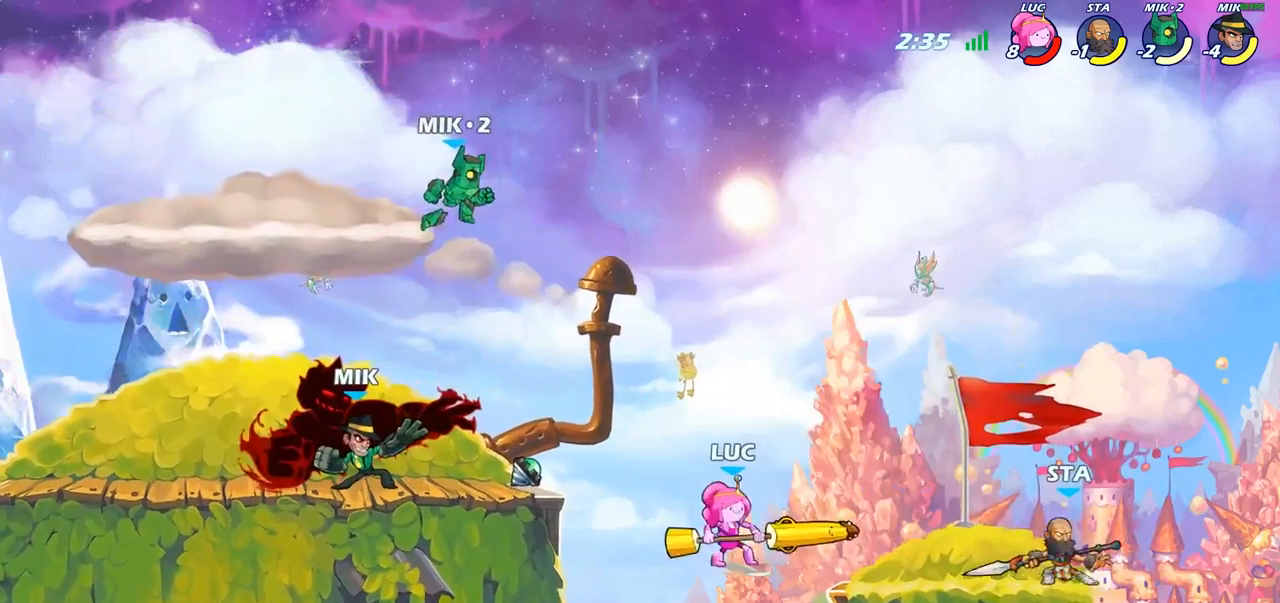
{"buttons": [], "left_stick": "left", "right_stick": "center", "events": [[67, "left_stick", "center"], [100, "SQUARE", "up"], [483, "left_stick", "left"]]}
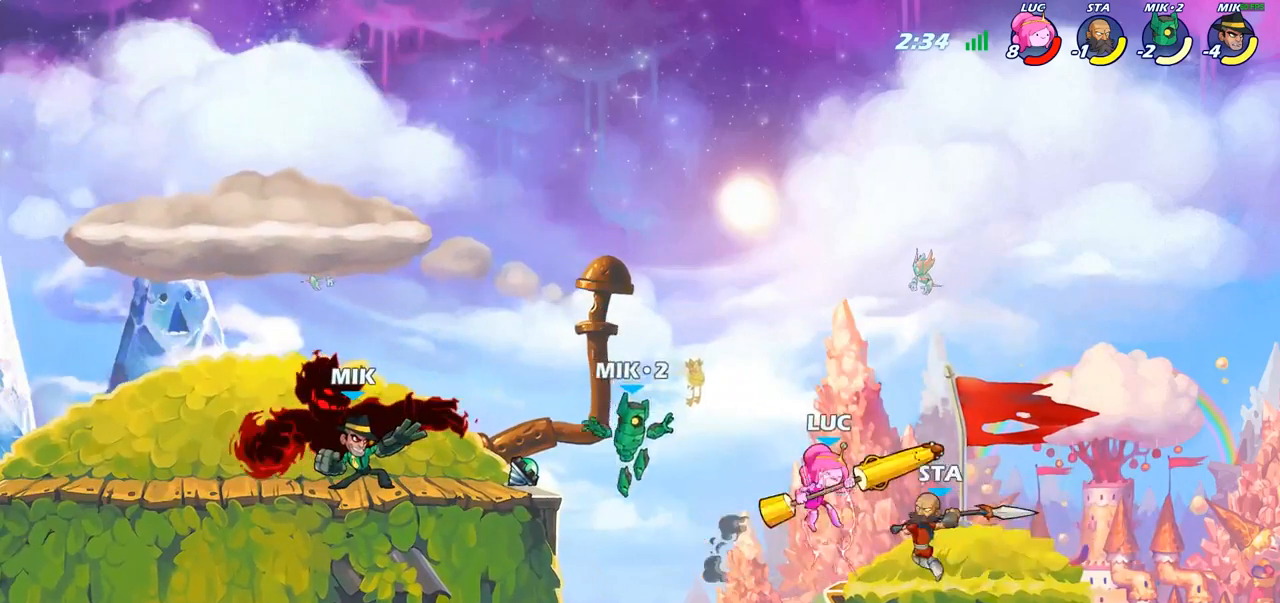
{"buttons": ["CROSS"], "left_stick": "left", "right_stick": "center", "events": [[150, "left_stick", "up-left"], [317, "left_stick", "left"], [350, "CROSS", "down"]]}
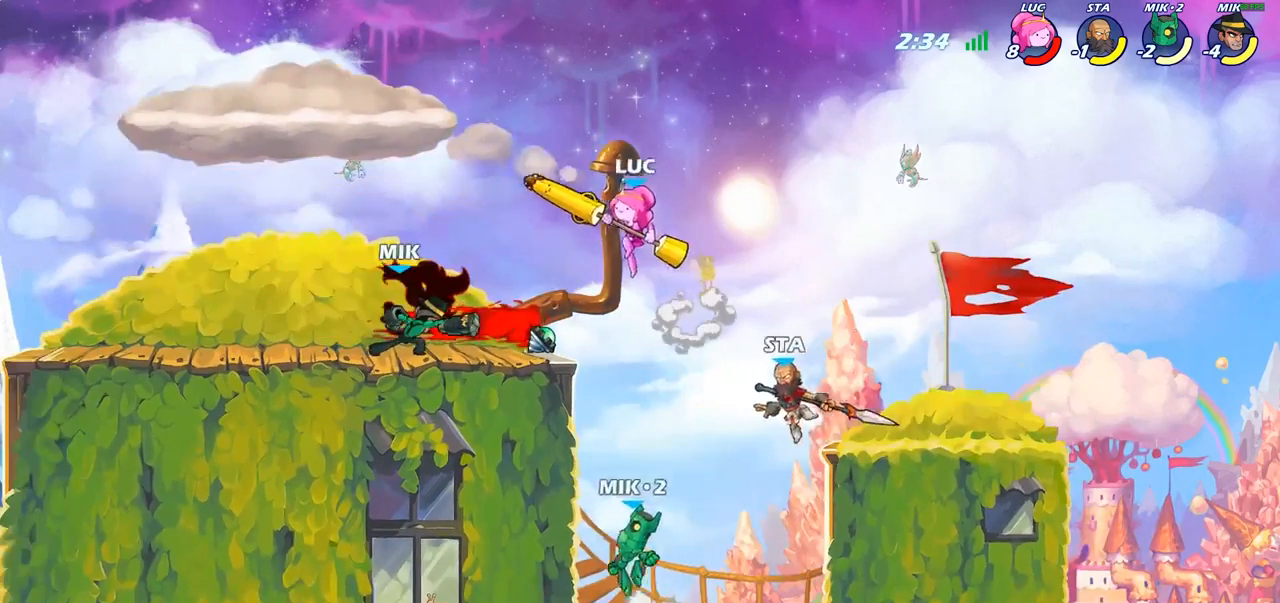
{"buttons": [], "left_stick": "down", "right_stick": "center", "events": [[33, "CROSS", "up"], [200, "left_stick", "down"], [317, "SQUARE", "down"], [417, "SQUARE", "up"]]}
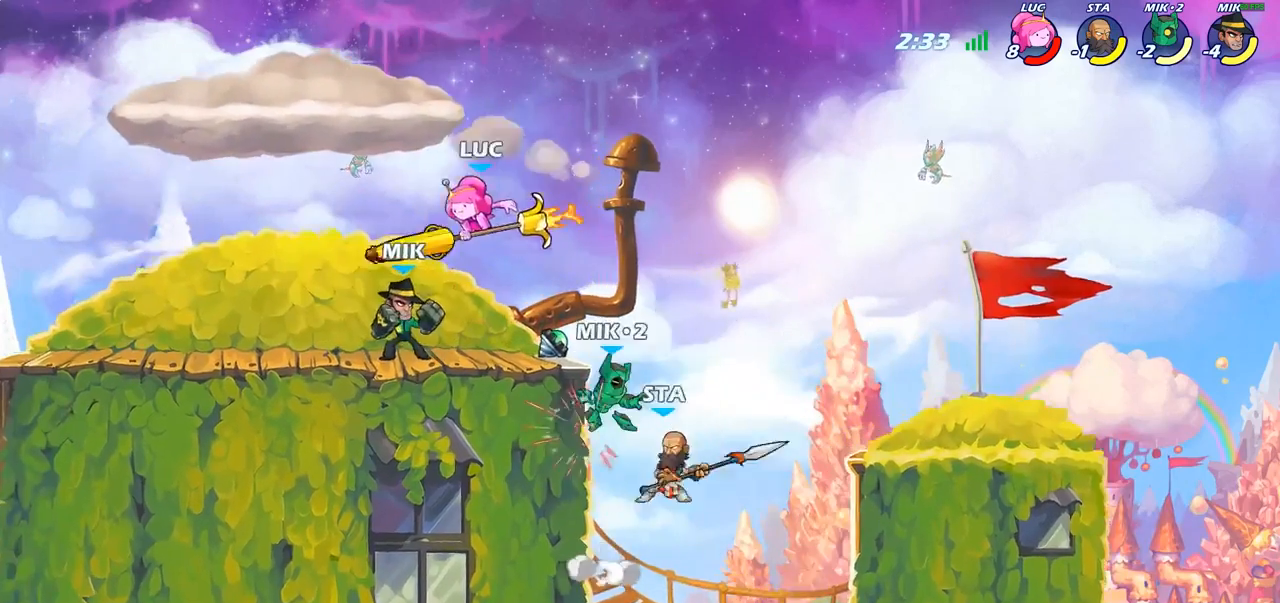
{"buttons": [], "left_stick": "center", "right_stick": "center", "events": [[117, "left_stick", "center"], [233, "left_stick", "left"], [333, "left_stick", "center"], [383, "SQUARE", "down"], [467, "SQUARE", "up"]]}
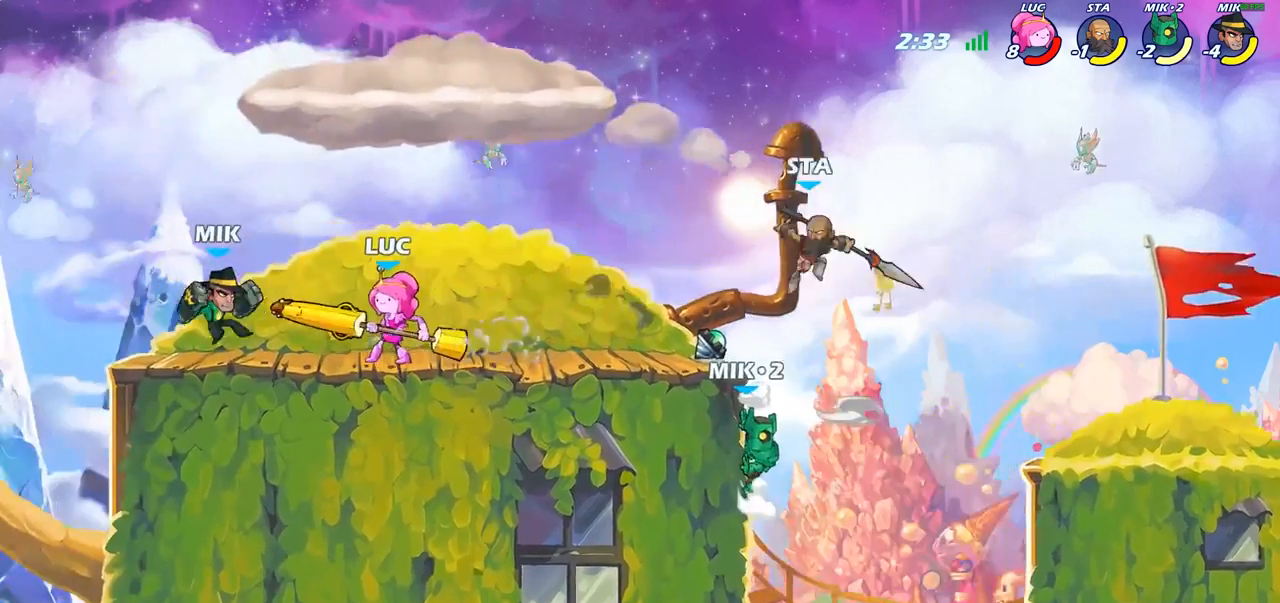
{"buttons": ["SQUARE"], "left_stick": "center", "right_stick": "center", "events": [[67, "SQUARE", "down"], [167, "SQUARE", "up"], [233, "SQUARE", "down"], [333, "SQUARE", "up"], [417, "SQUARE", "down"]]}
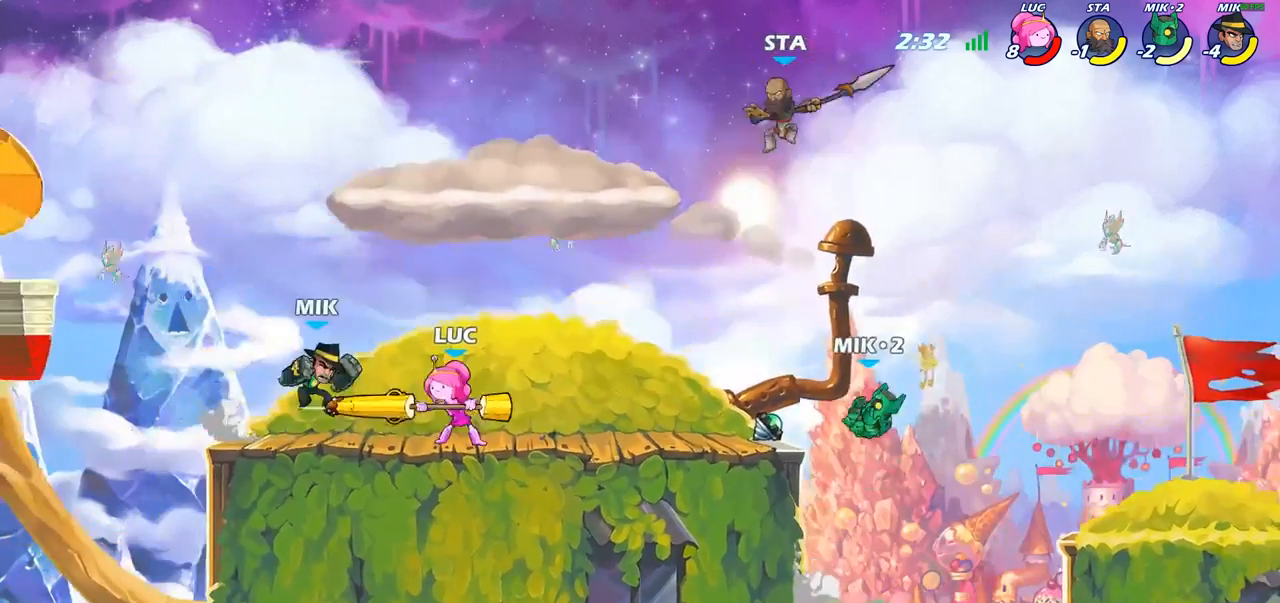
{"buttons": ["SQUARE"], "left_stick": "left", "right_stick": "center", "events": [[17, "SQUARE", "up"], [83, "SQUARE", "down"], [183, "SQUARE", "up"], [367, "left_stick", "left"], [400, "R2", "down"], [467, "SQUARE", "down"], [500, "R2", "up"]]}
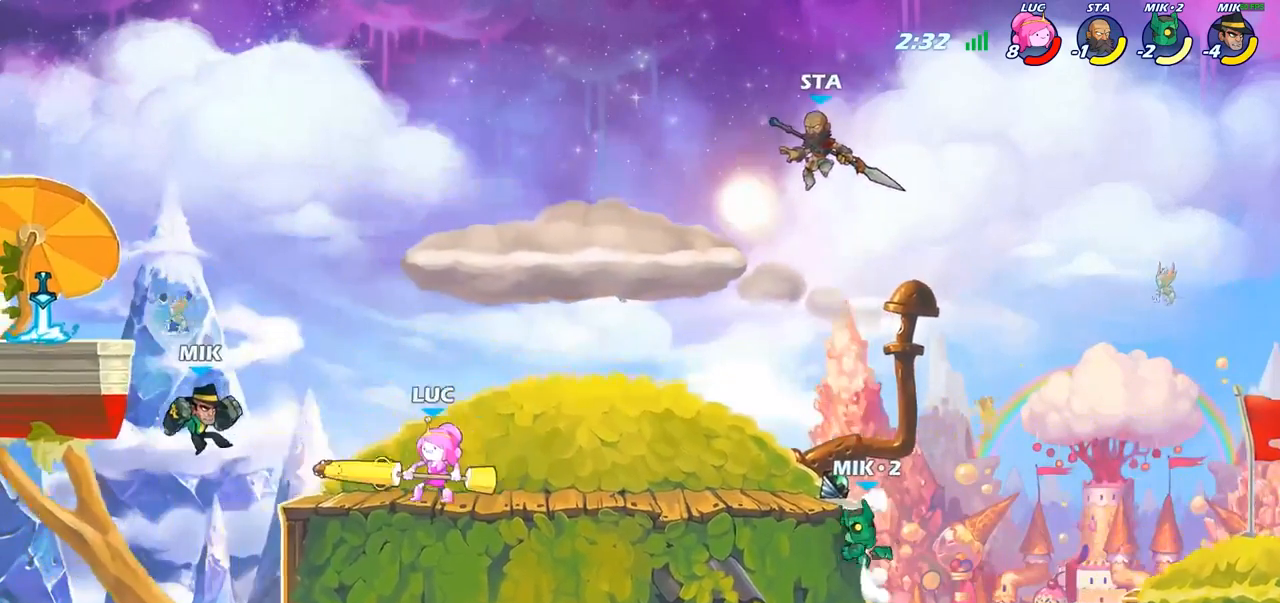
{"buttons": ["CROSS"], "left_stick": "down", "right_stick": "center", "events": [[83, "SQUARE", "up"], [200, "left_stick", "center"], [450, "CROSS", "down"], [467, "left_stick", "down"]]}
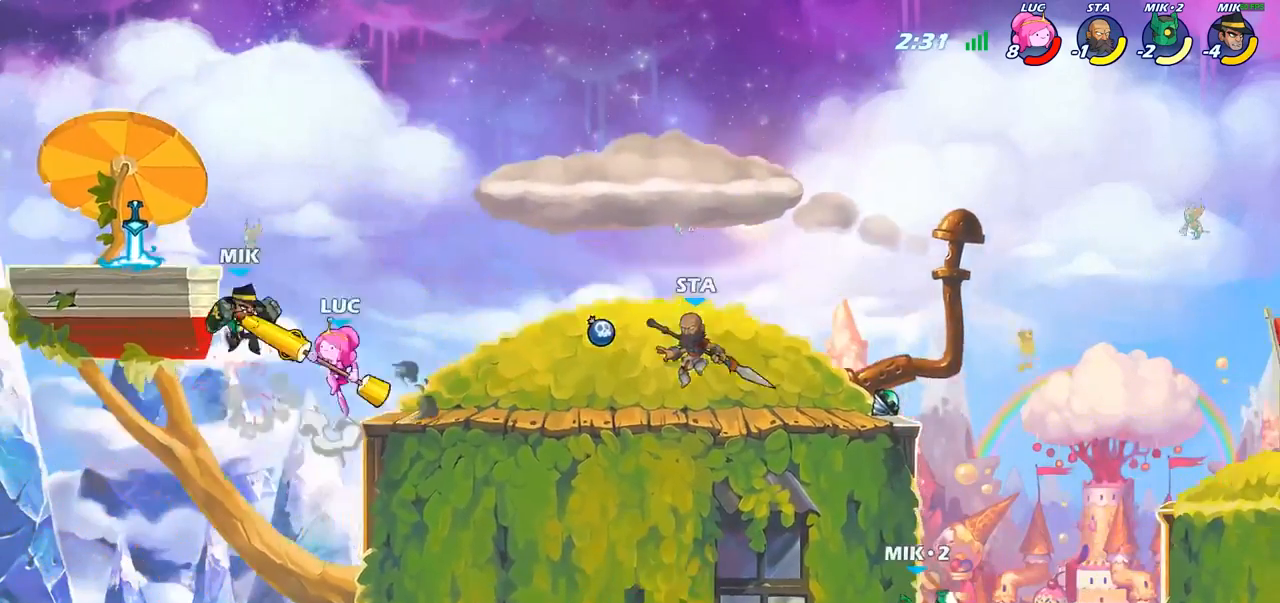
{"buttons": [], "left_stick": "center", "right_stick": "center", "events": [[17, "SQUARE", "down"], [50, "CROSS", "up"], [83, "SQUARE", "up"], [100, "left_stick", "center"]]}
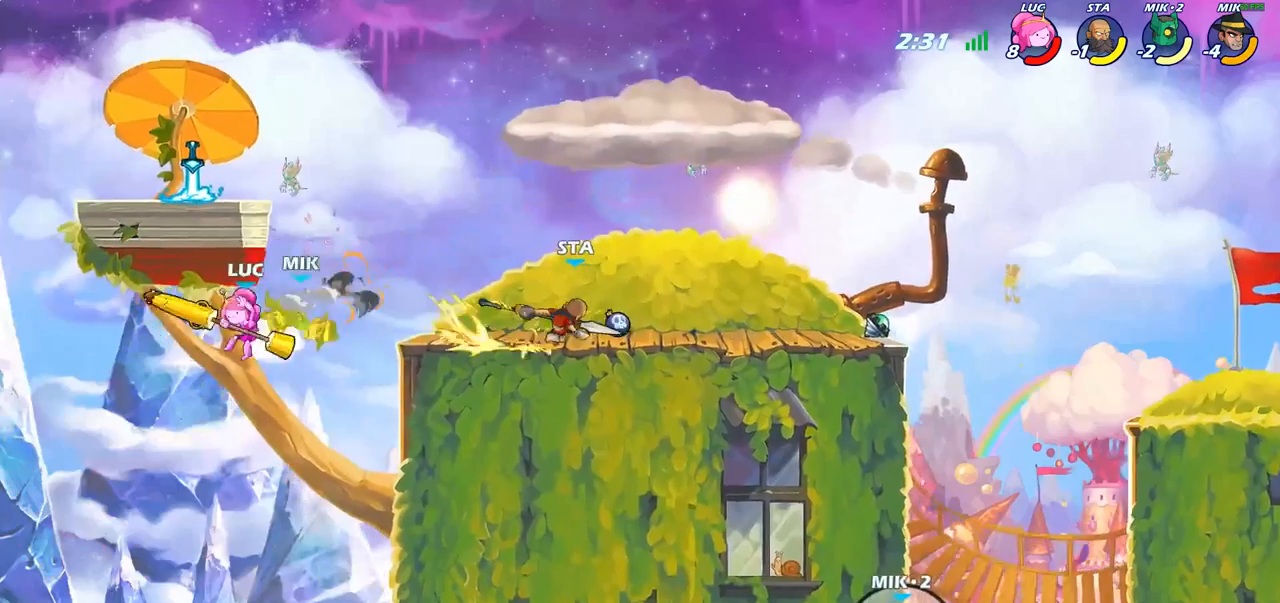
{"buttons": ["CIRCLE"], "left_stick": "center", "right_stick": "center", "events": [[17, "left_stick", "left"], [150, "left_stick", "center"], [217, "CIRCLE", "down"]]}
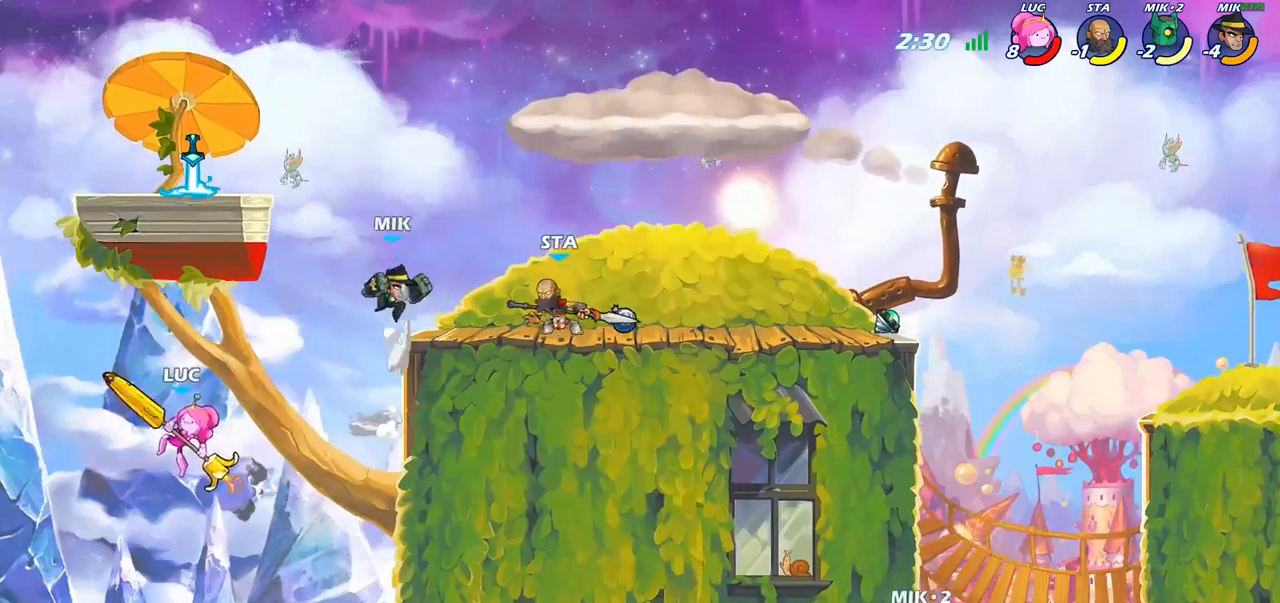
{"buttons": [], "left_stick": "right", "right_stick": "center", "events": [[100, "CIRCLE", "up"], [433, "left_stick", "right"]]}
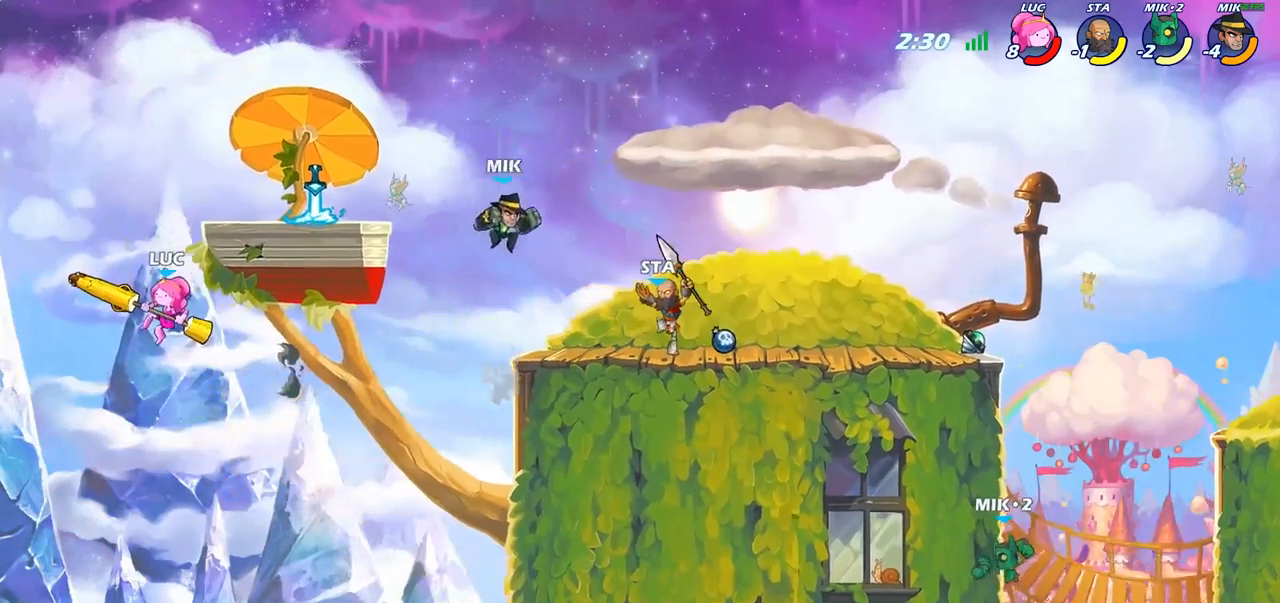
{"buttons": [], "left_stick": "right", "right_stick": "center", "events": [[83, "CROSS", "down"], [233, "CROSS", "up"], [250, "left_stick", "up"], [300, "CROSS", "down"], [383, "left_stick", "up-right"], [433, "CROSS", "up"], [483, "left_stick", "right"]]}